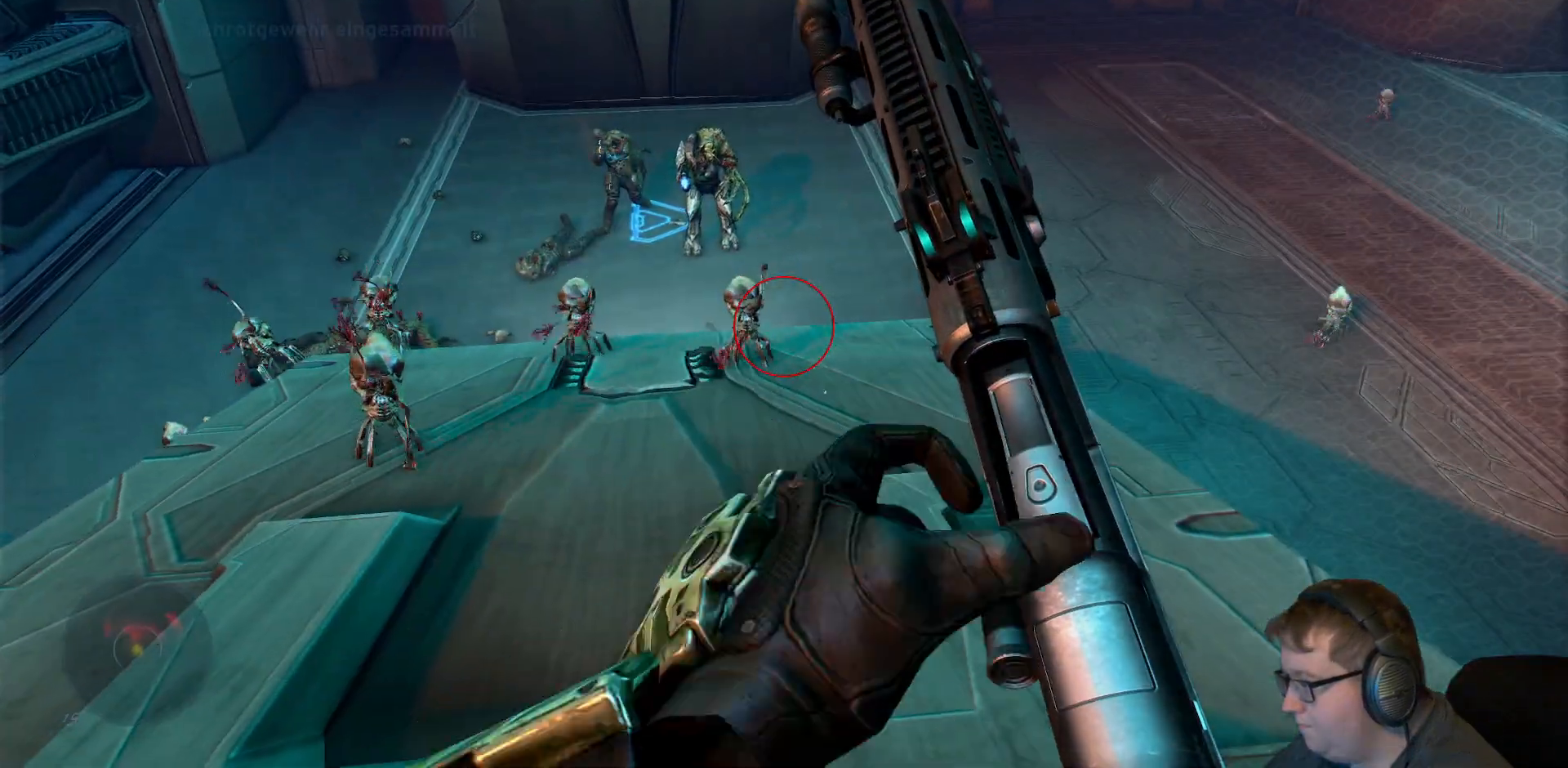
Gameplay with a controller (Xbox layout); each line is a JSON object with the inputs held at the frame after it (dt_ms = milliseconds from this image to that frame). "events" lists button and stick changes between this image and that frame as [ms after this image, input, new state], when the widget could be followed in between. Not read: L3 R3.
{"dt_ms": 500, "buttons": [], "left_stick": "center", "right_stick": "center", "events": [[33, "right_stick", "center"], [400, "left_stick", "center"]]}
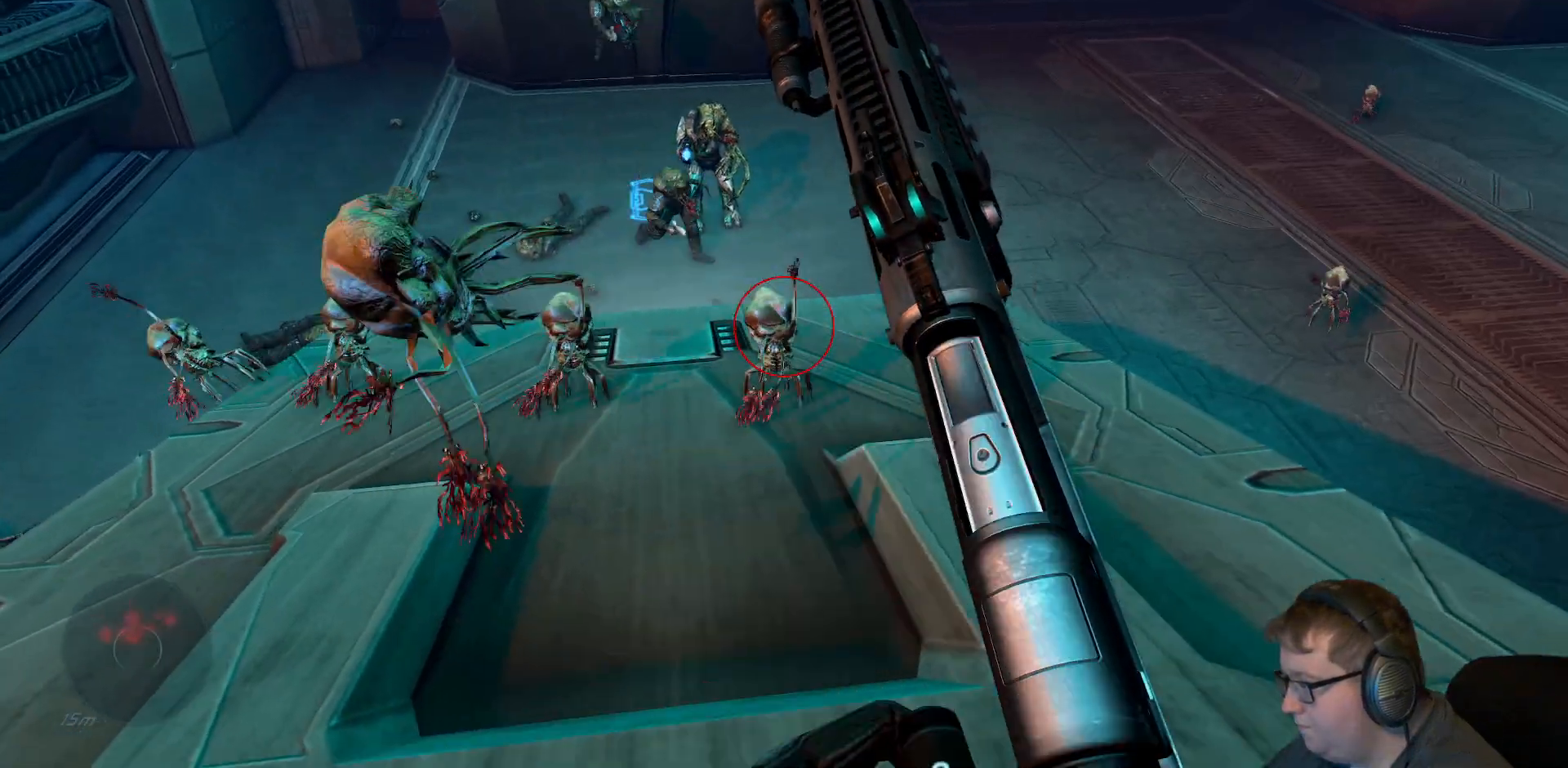
{"dt_ms": 1000, "buttons": [], "left_stick": "up-right", "right_stick": "up-left"}
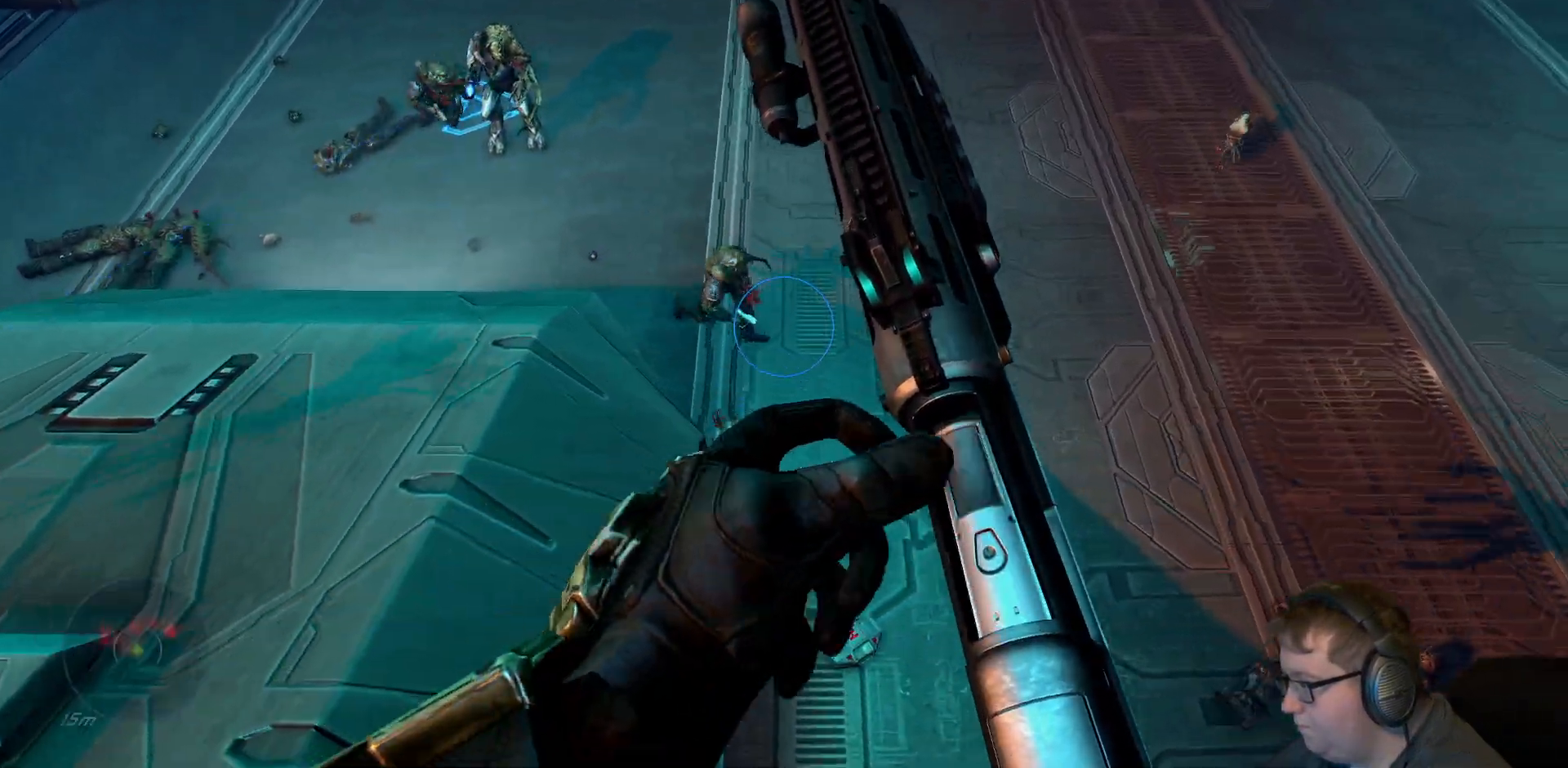
{"dt_ms": 500, "buttons": [], "left_stick": "up-right", "right_stick": "up-left", "events": [[33, "right_stick", "left"], [200, "right_stick", "center"], [433, "right_stick", "up-left"]]}
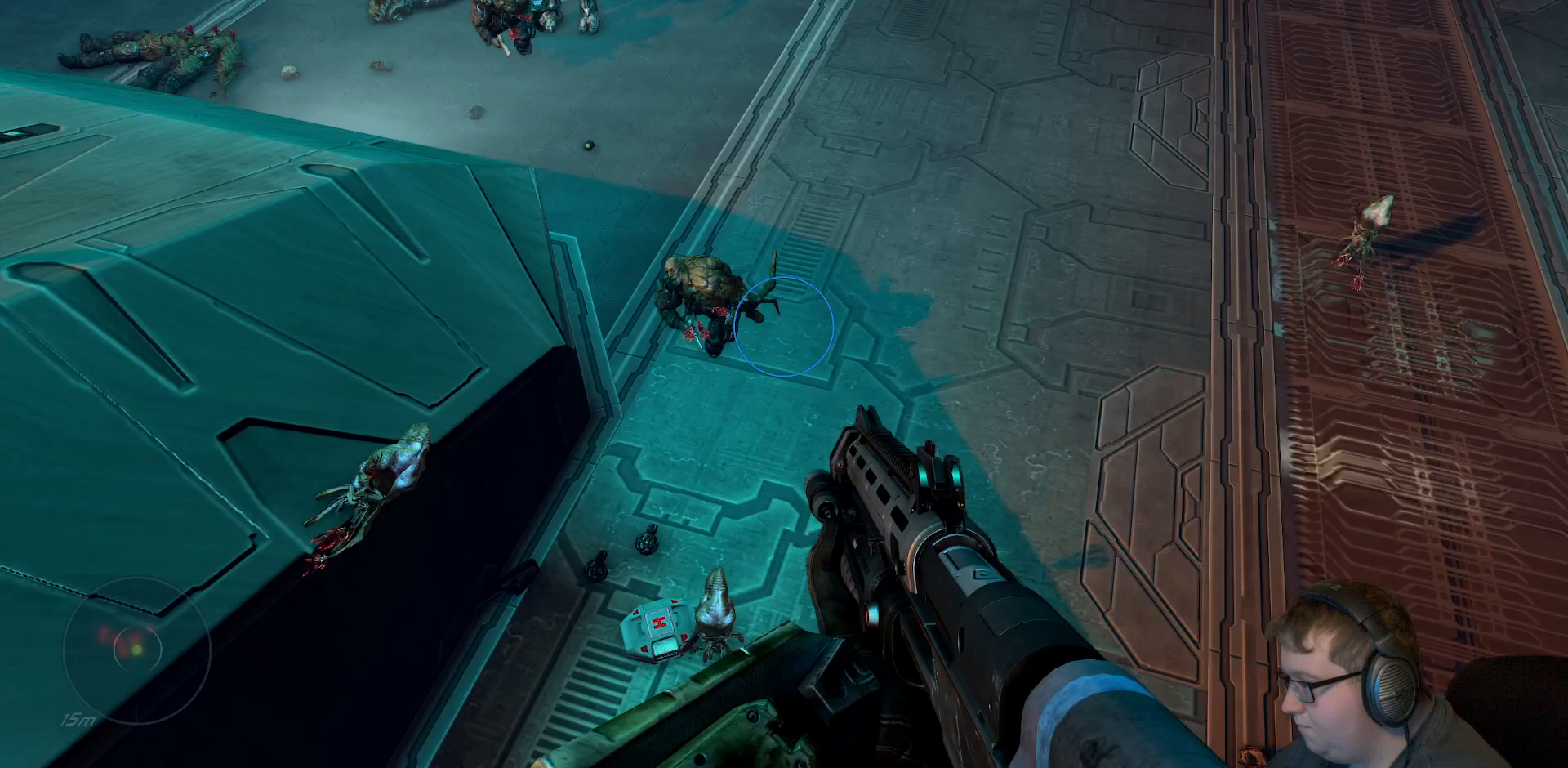
{"dt_ms": 500, "buttons": ["R2"], "left_stick": "right", "right_stick": "up-left", "events": [[300, "left_stick", "right"], [367, "R2", "down"]]}
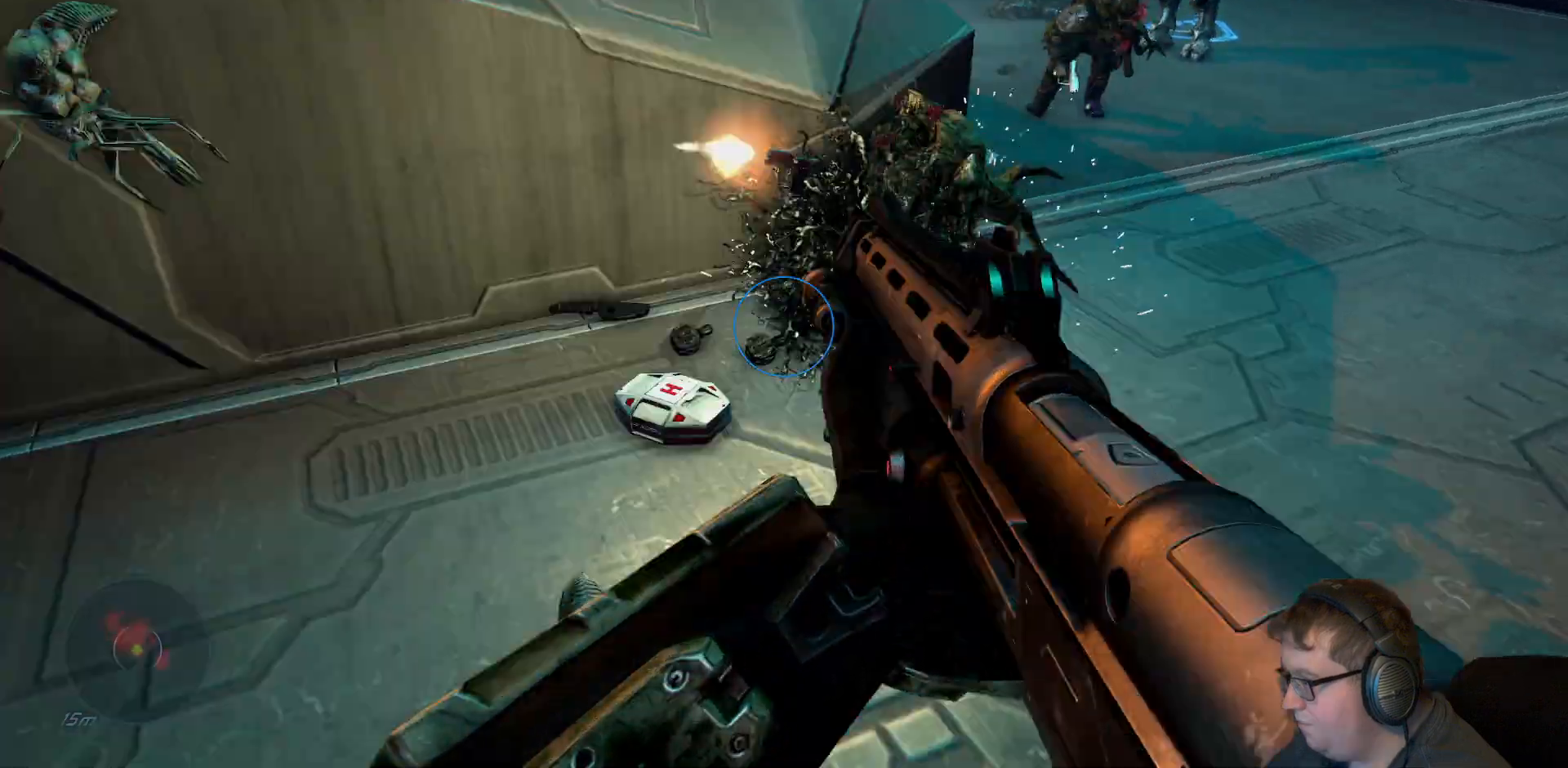
{"dt_ms": 500, "buttons": ["A"], "left_stick": "right", "right_stick": "up-right", "events": [[17, "R2", "up"], [50, "left_stick", "down-right"], [50, "right_stick", "up-right"], [233, "left_stick", "center"], [333, "A", "down"], [400, "left_stick", "right"]]}
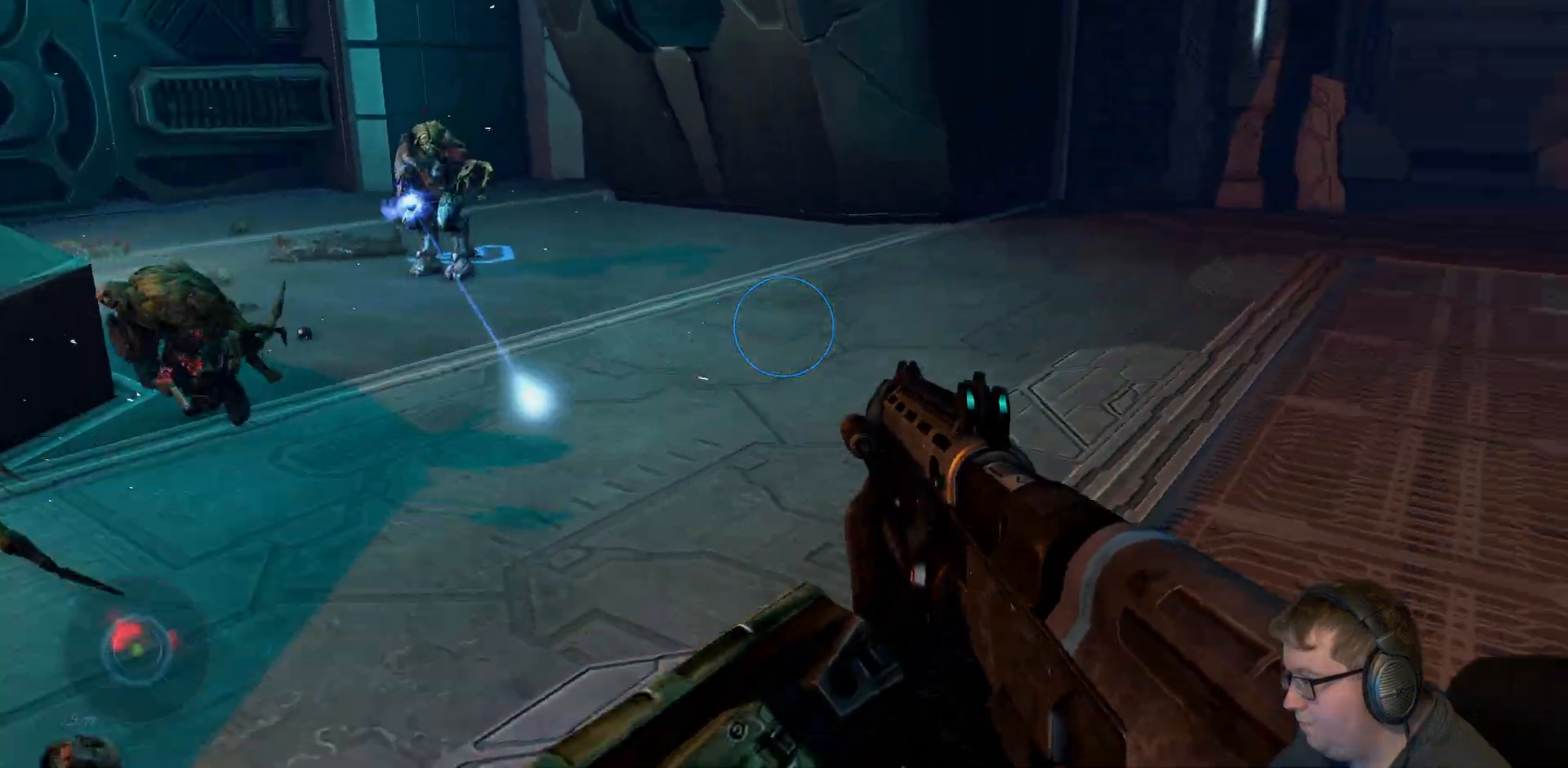
{"dt_ms": 500, "buttons": [], "left_stick": "up-right", "right_stick": "left", "events": [[50, "A", "up"], [83, "left_stick", "up-right"], [150, "right_stick", "left"], [333, "right_stick", "center"], [500, "right_stick", "left"]]}
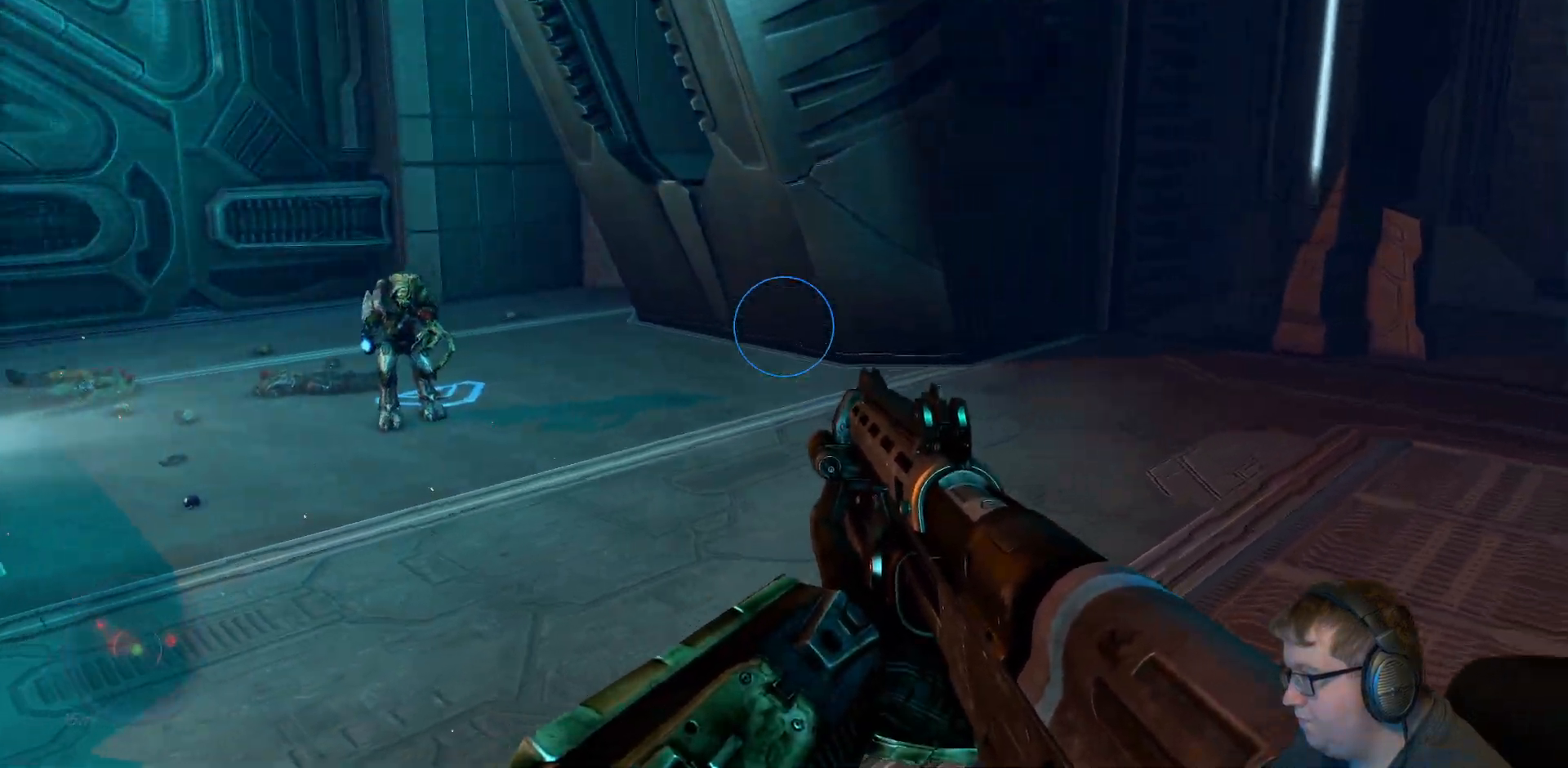
{"dt_ms": 1000, "buttons": [], "left_stick": "up-right", "right_stick": "center"}